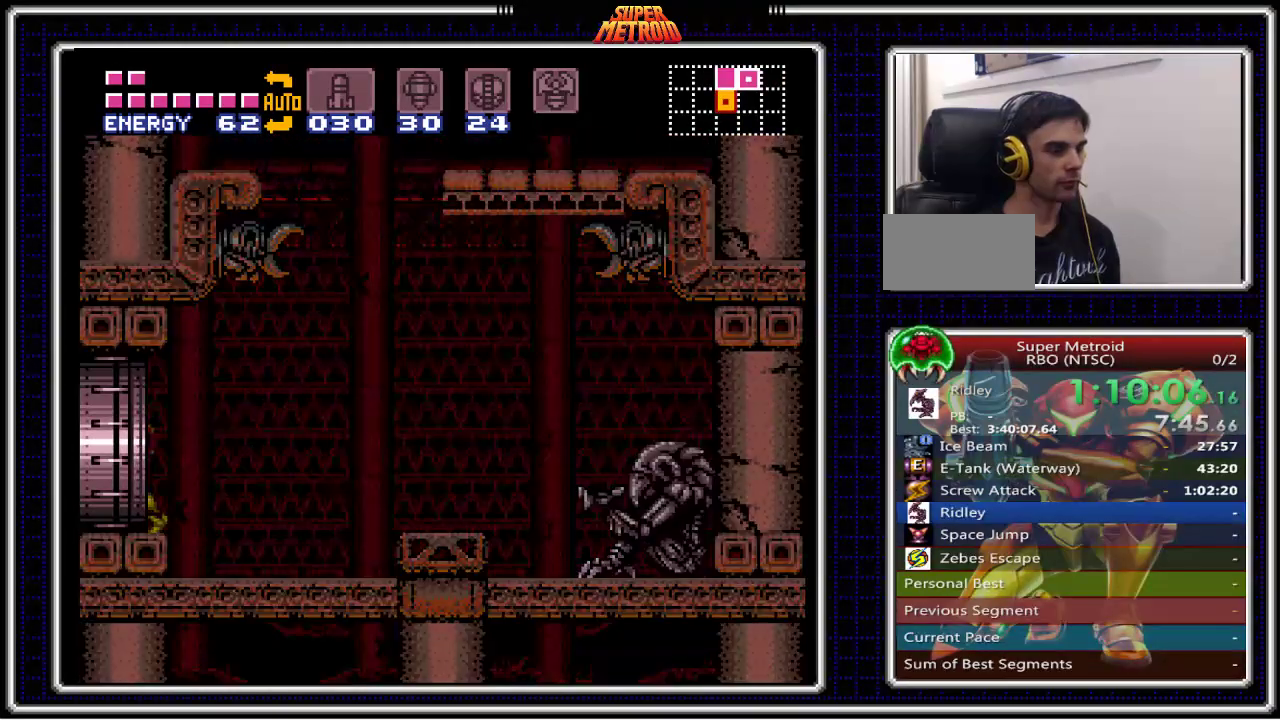
Gameplay with a controller (Nintendo layout); each line is a JSON object with the inputs held at the frame after it. "events" lists button and stick changes between this image and that frame as [ms after this image, input, new state], when the widget could be followed in between. Not read: L1 L3 R1 R3.
{"buttons": ["B", "DPAD_LEFT"], "events": [[167, "DPAD_LEFT", "up"], [300, "DPAD_LEFT", "down"]]}
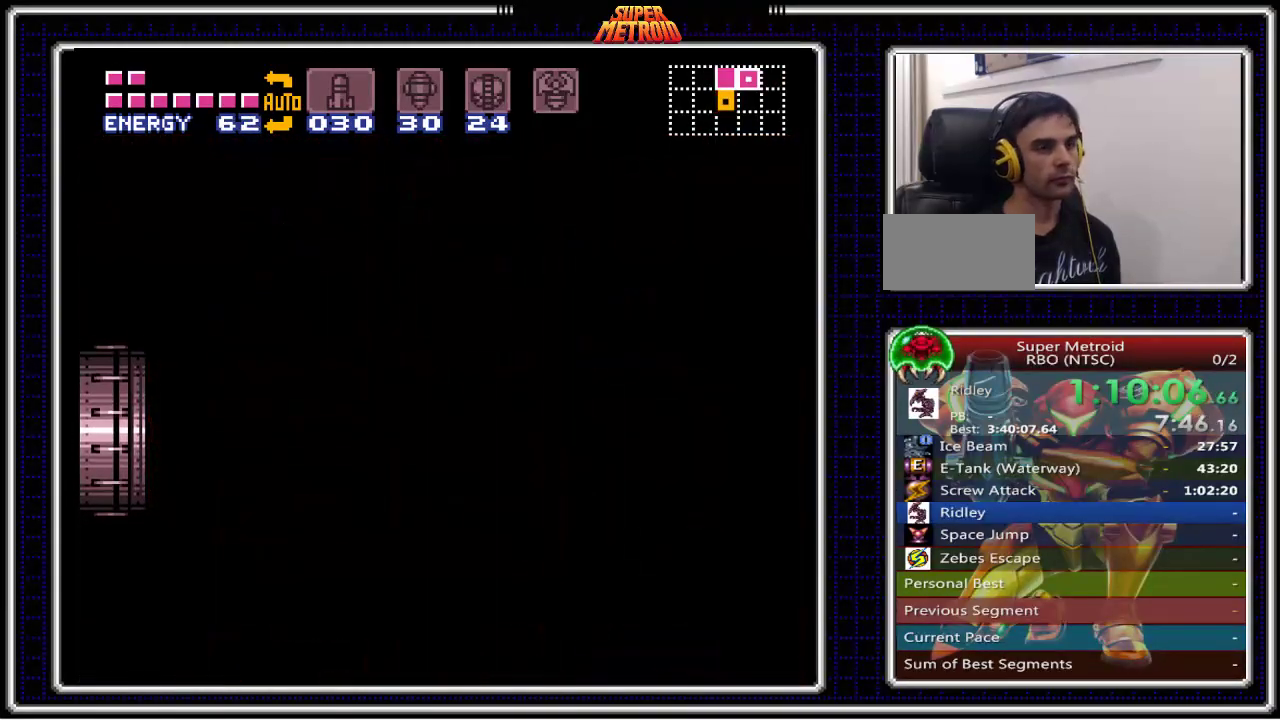
{"buttons": ["B", "DPAD_LEFT"], "events": []}
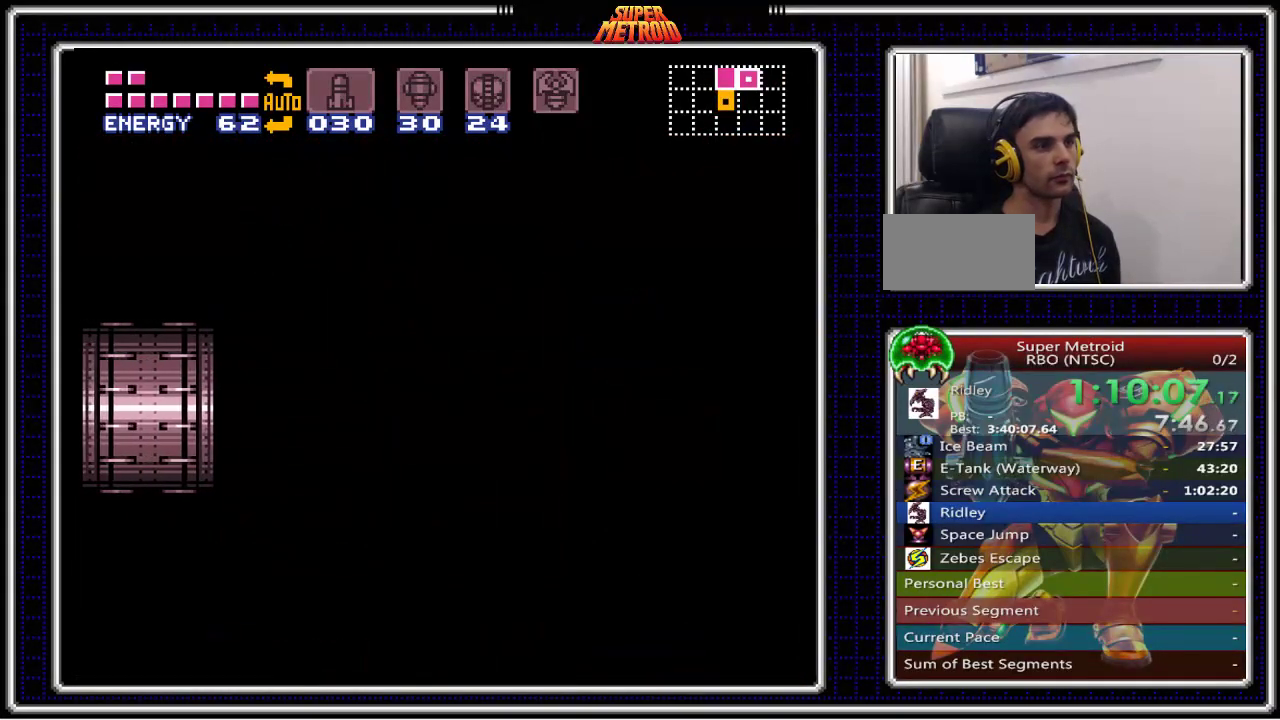
{"buttons": ["B", "DPAD_LEFT"], "events": []}
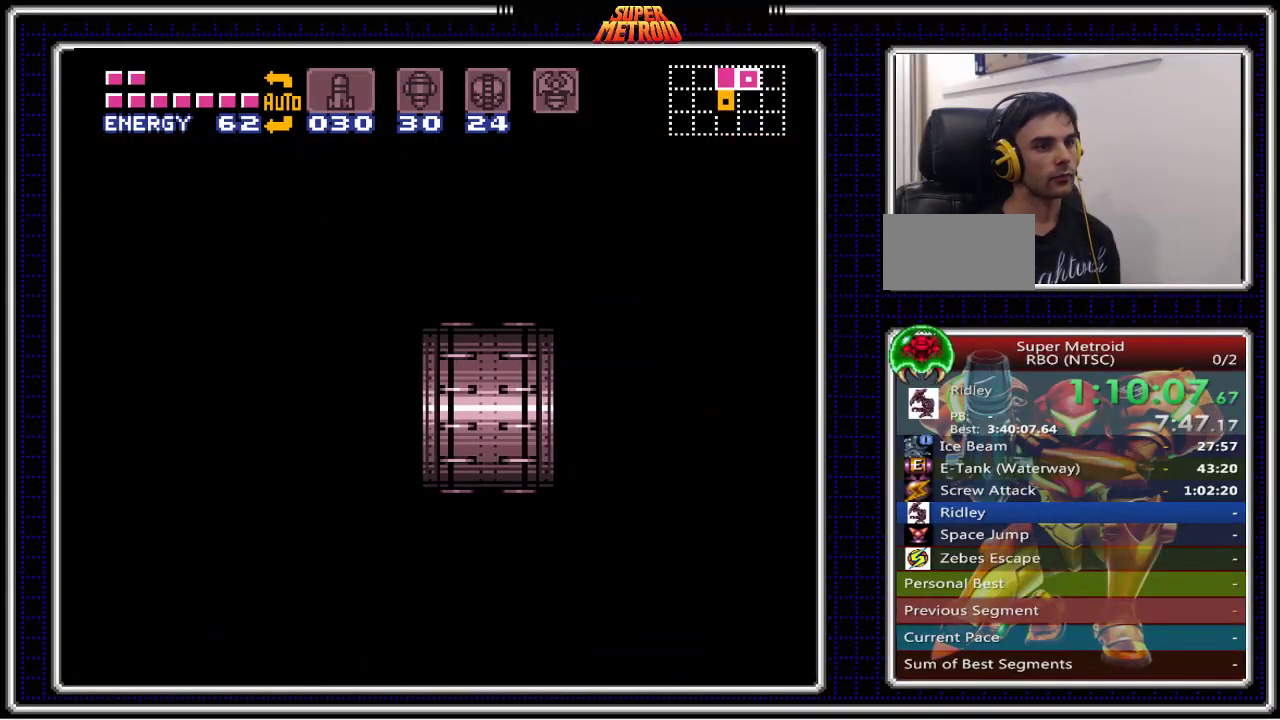
{"buttons": ["B", "DPAD_LEFT"], "events": []}
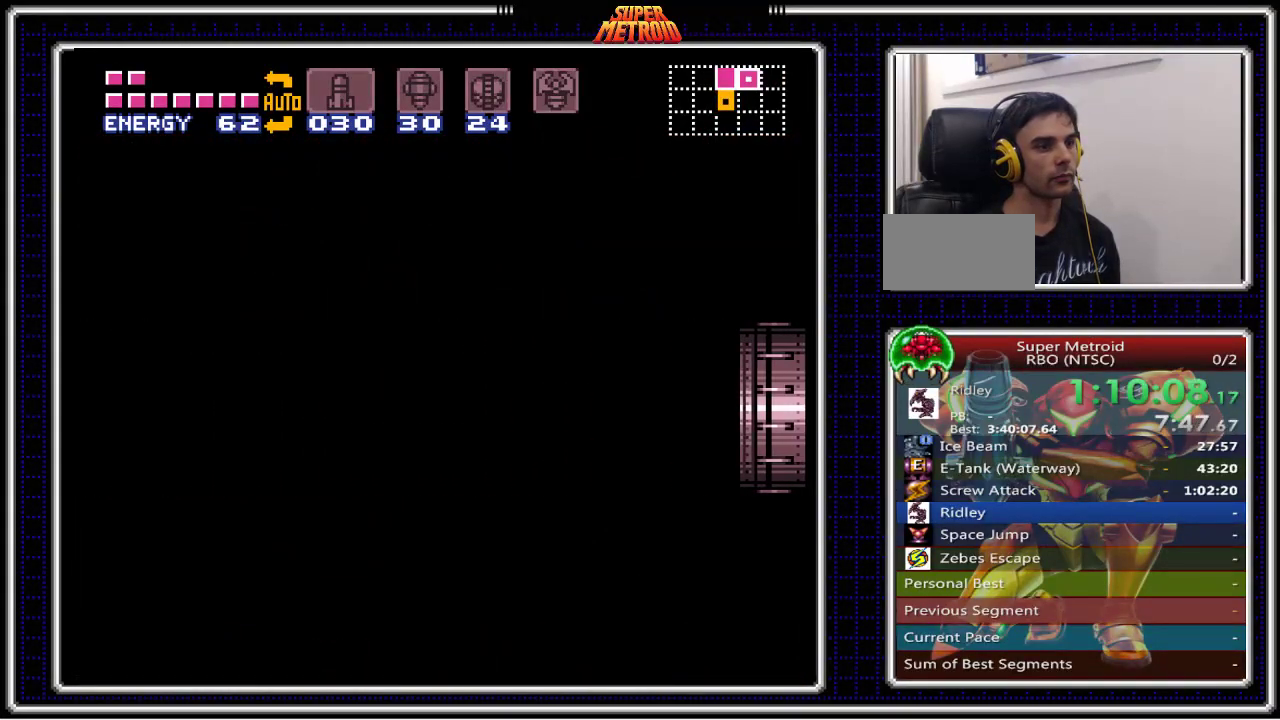
{"buttons": ["B", "DPAD_LEFT"], "events": []}
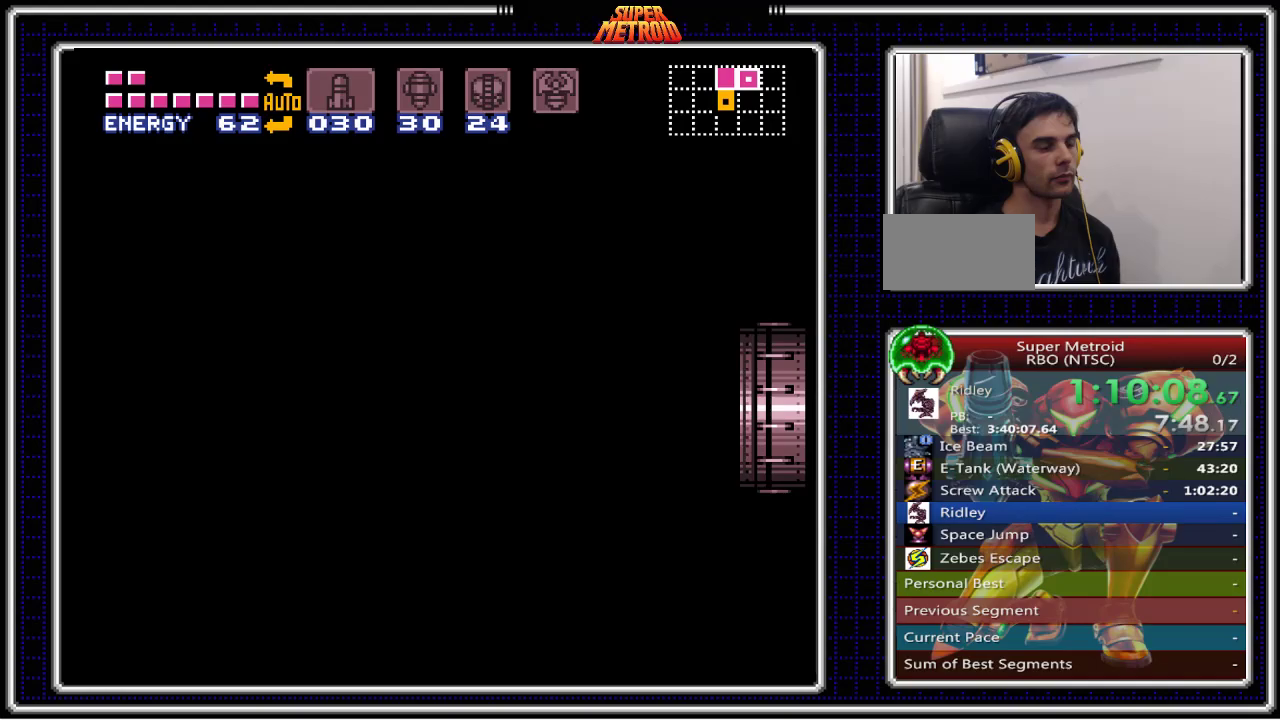
{"buttons": ["B", "DPAD_LEFT"], "events": []}
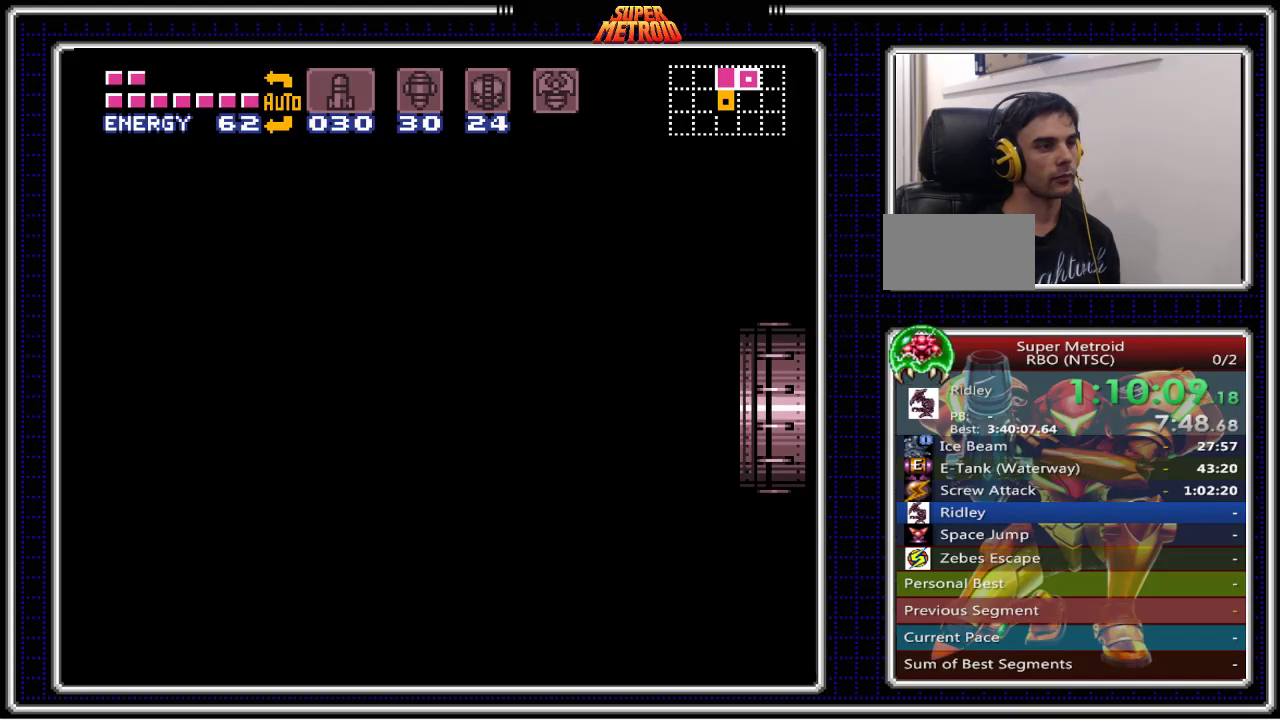
{"buttons": ["B", "DPAD_LEFT"], "events": []}
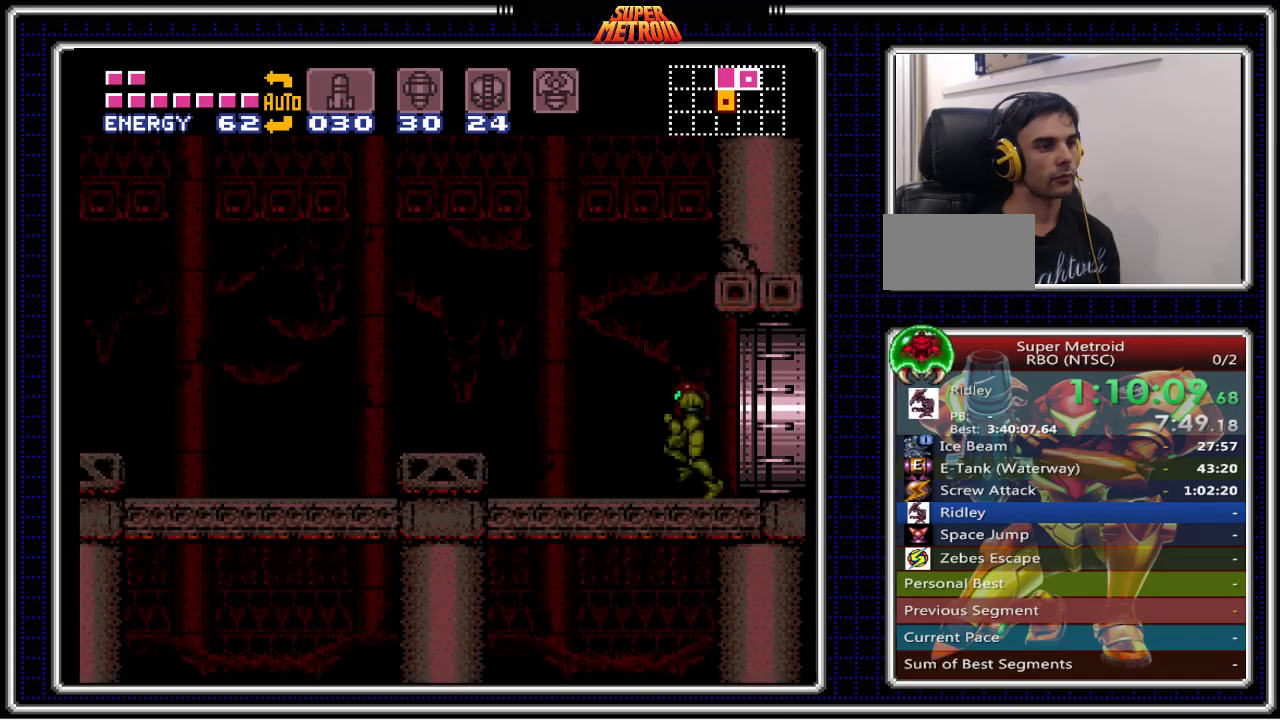
{"buttons": ["B", "DPAD_LEFT"], "events": []}
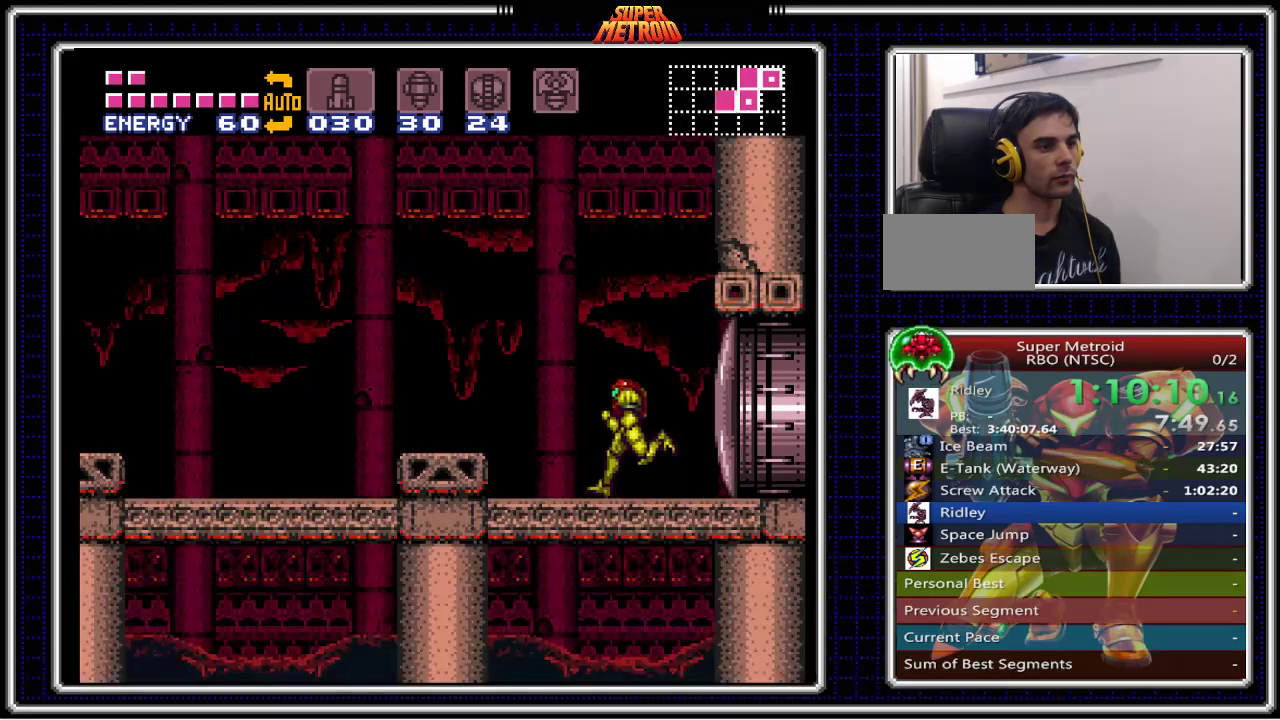
{"buttons": ["B", "DPAD_LEFT"], "events": []}
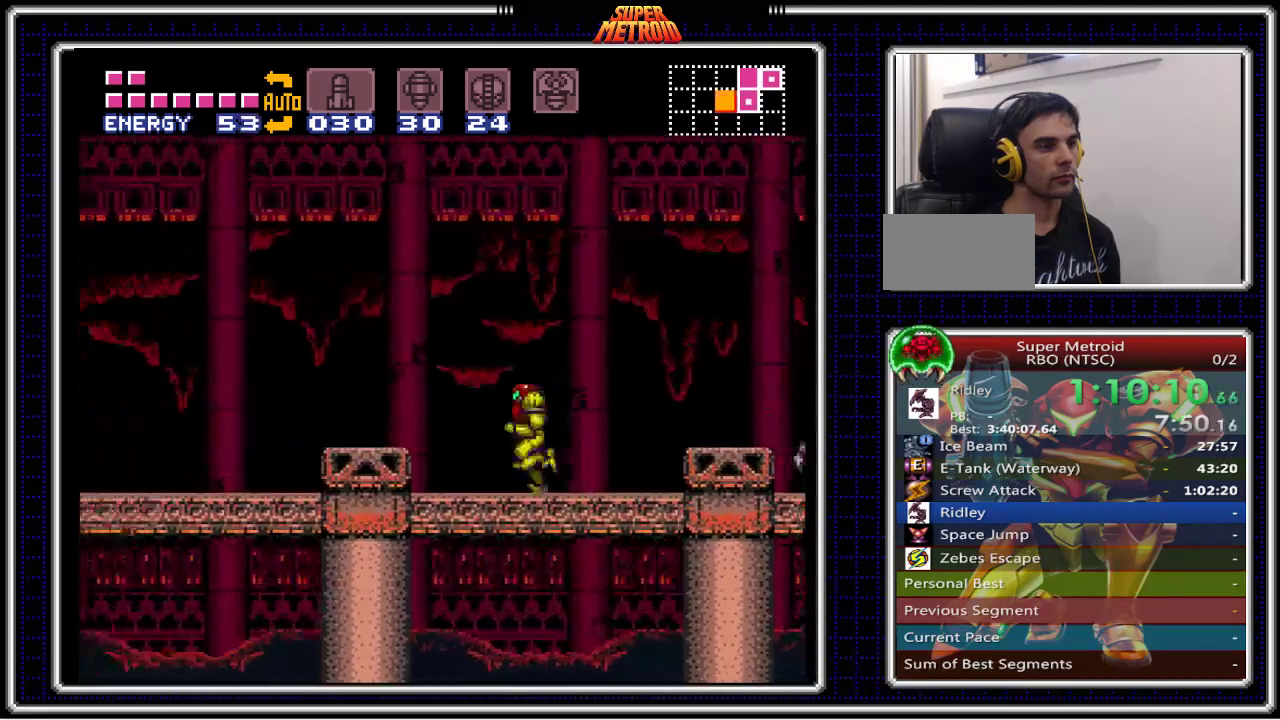
{"buttons": ["DPAD_RIGHT"], "events": [[483, "DPAD_LEFT", "up"], [500, "B", "up"], [500, "DPAD_RIGHT", "down"]]}
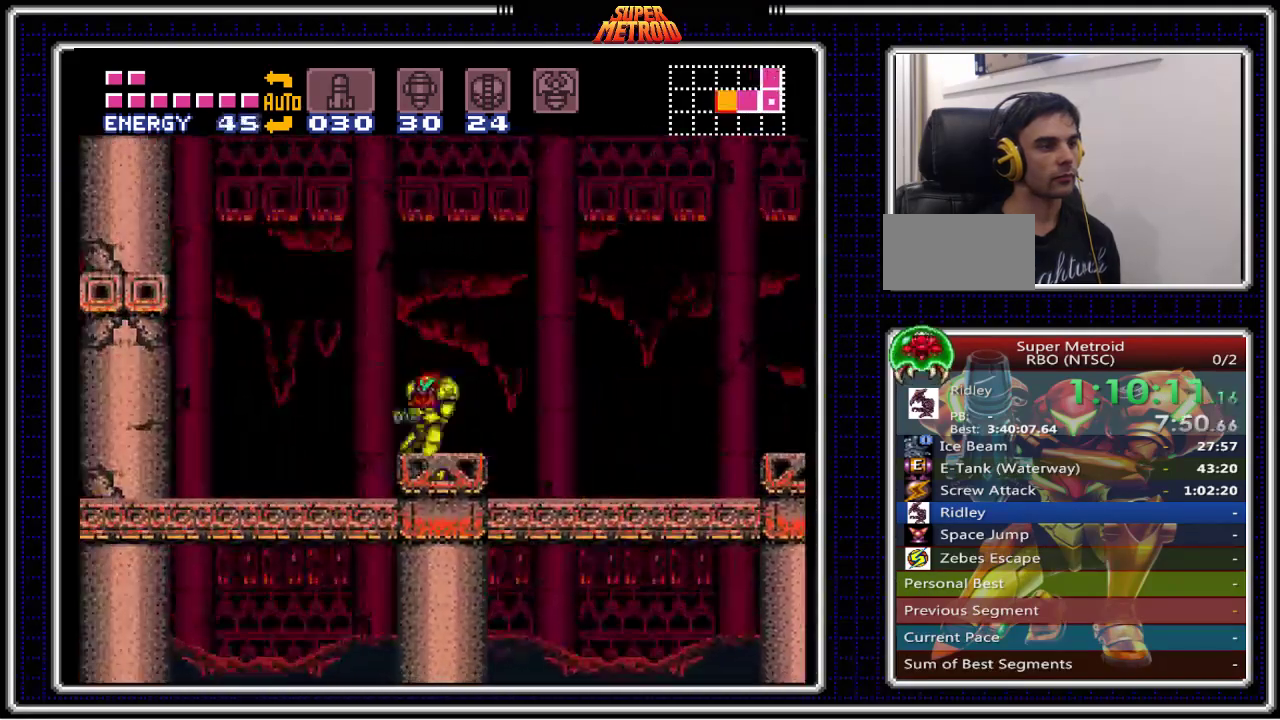
{"buttons": ["B", "DPAD_RIGHT"], "events": [[300, "B", "down"]]}
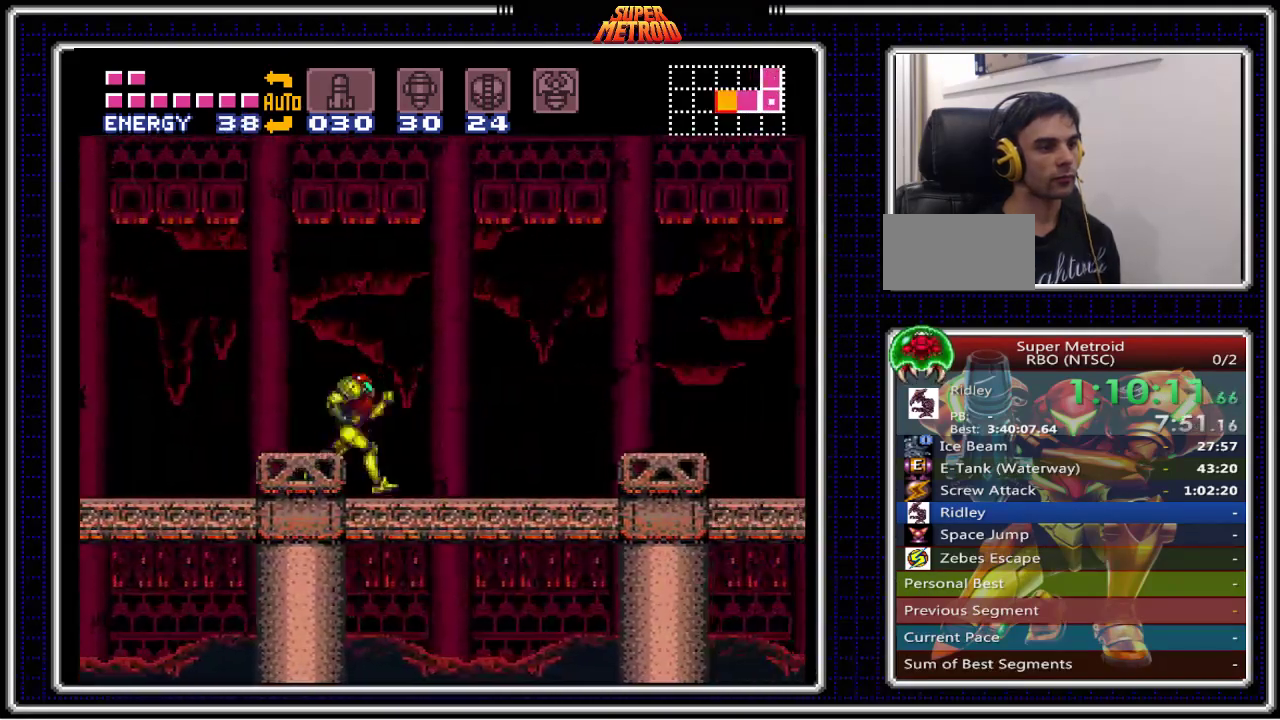
{"buttons": ["B", "DPAD_RIGHT"], "events": []}
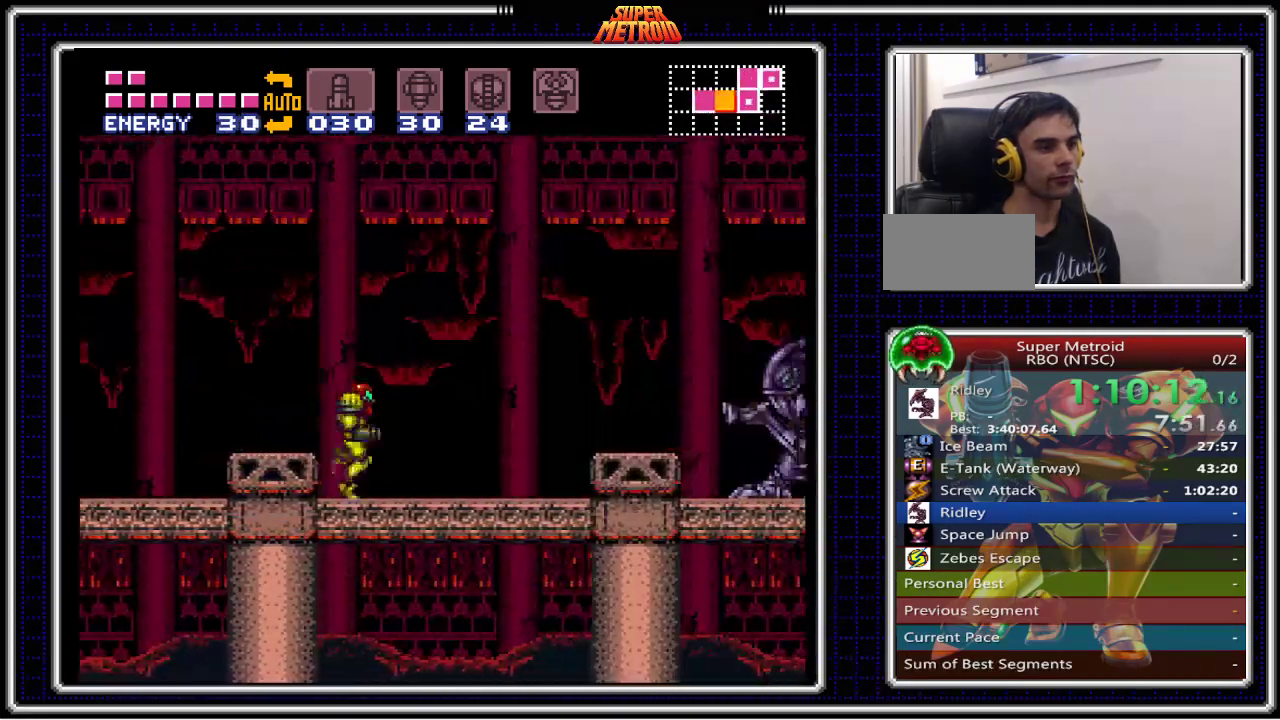
{"buttons": ["A", "B", "DPAD_LEFT"], "events": [[200, "A", "down"], [417, "DPAD_RIGHT", "up"], [450, "DPAD_LEFT", "down"]]}
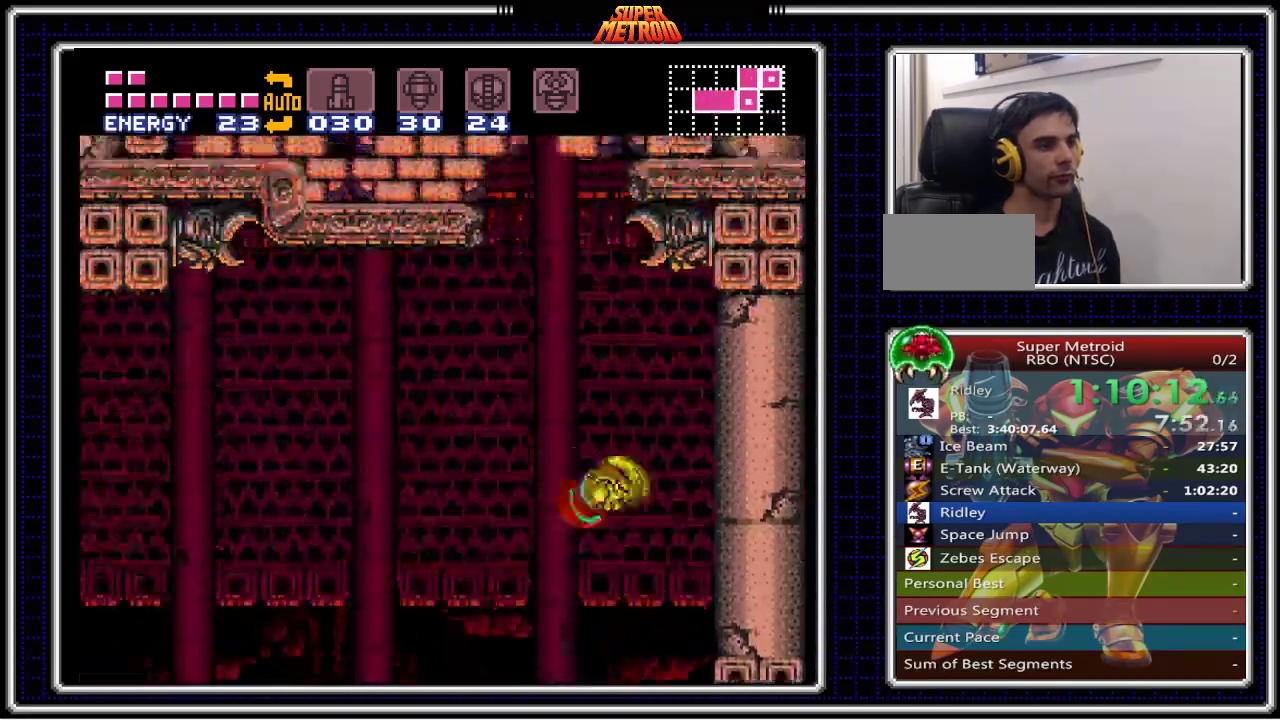
{"buttons": ["A", "B", "DPAD_LEFT"], "events": []}
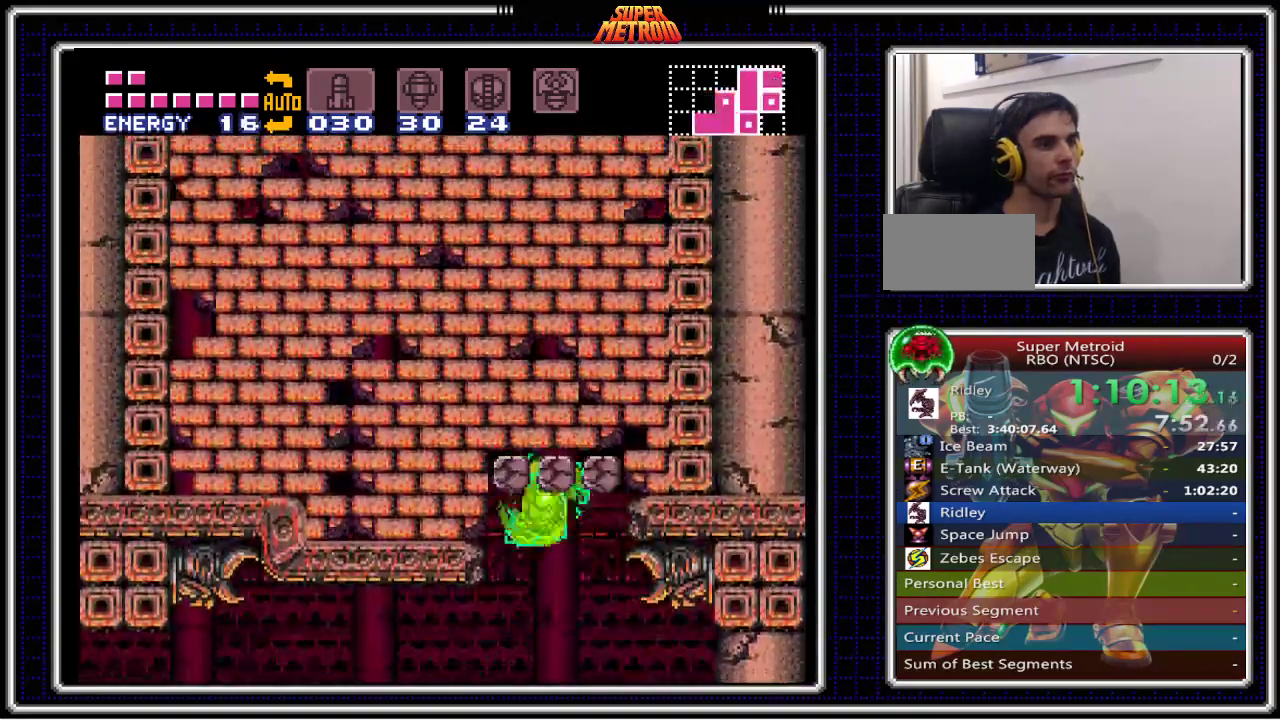
{"buttons": ["A", "B", "DPAD_LEFT"], "events": []}
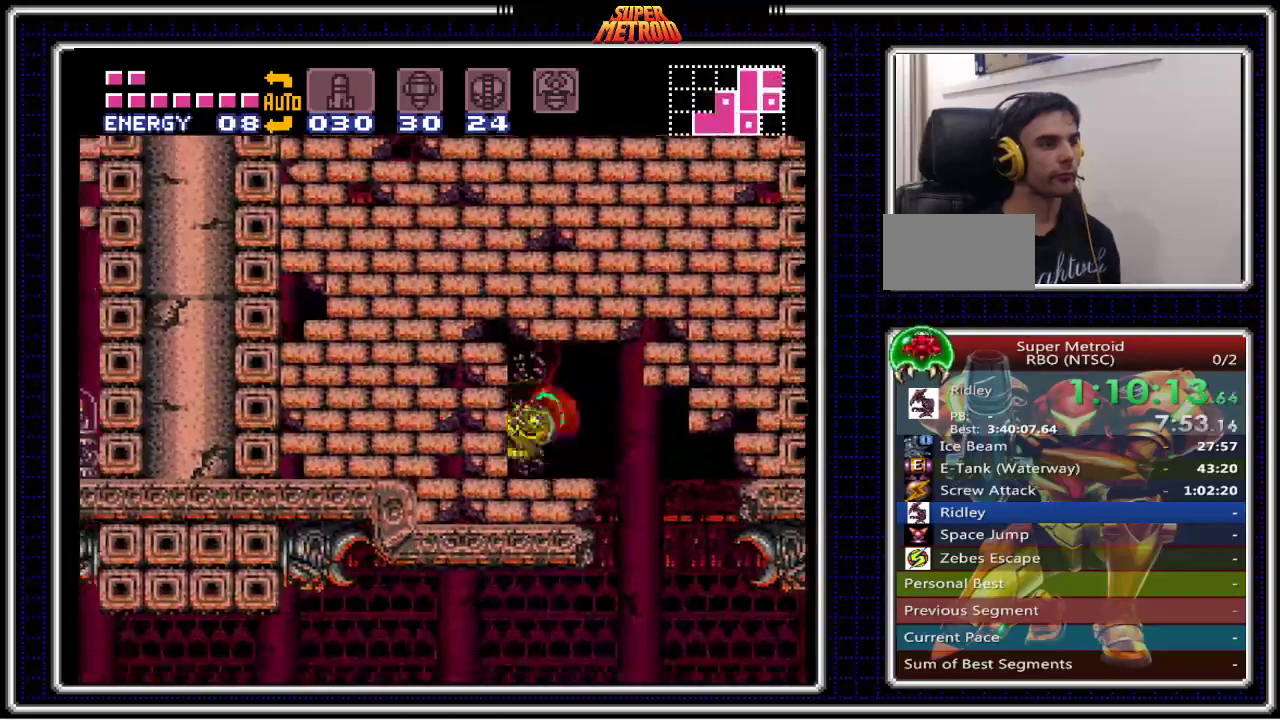
{"buttons": ["B", "DPAD_LEFT"], "events": [[200, "A", "up"], [250, "X", "down"], [417, "X", "up"]]}
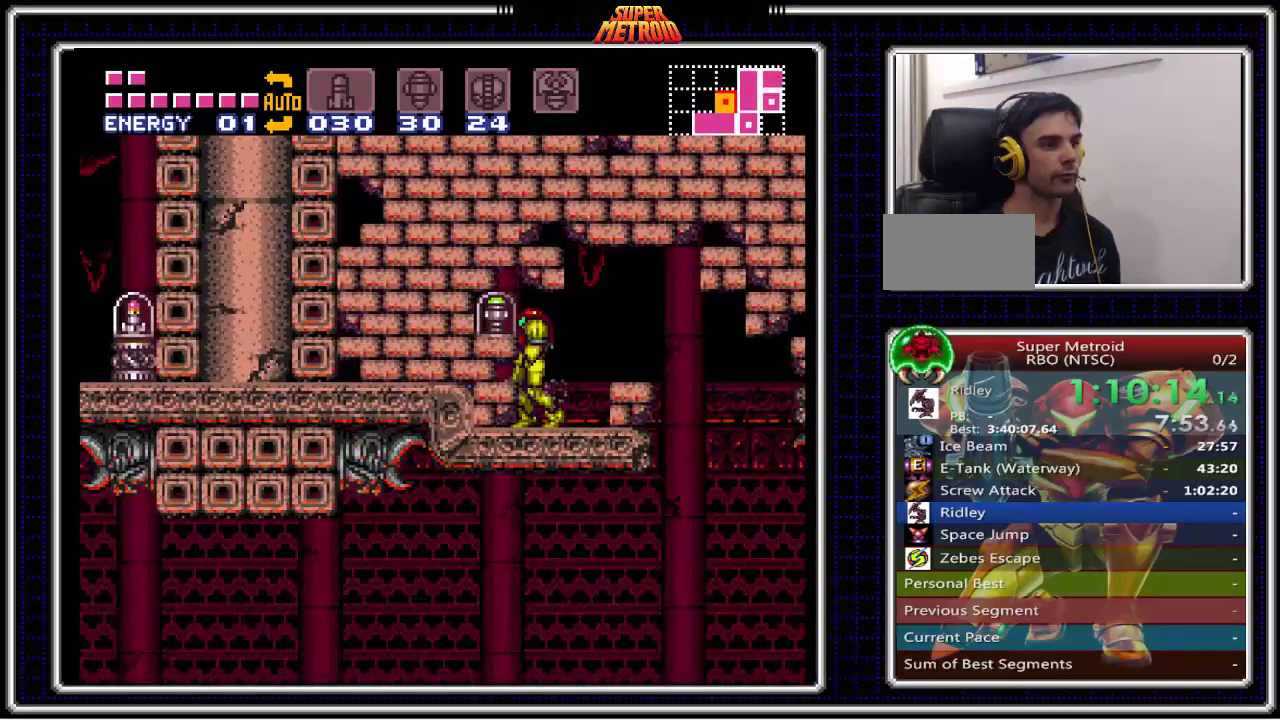
{"buttons": ["B"], "events": [[183, "DPAD_LEFT", "up"]]}
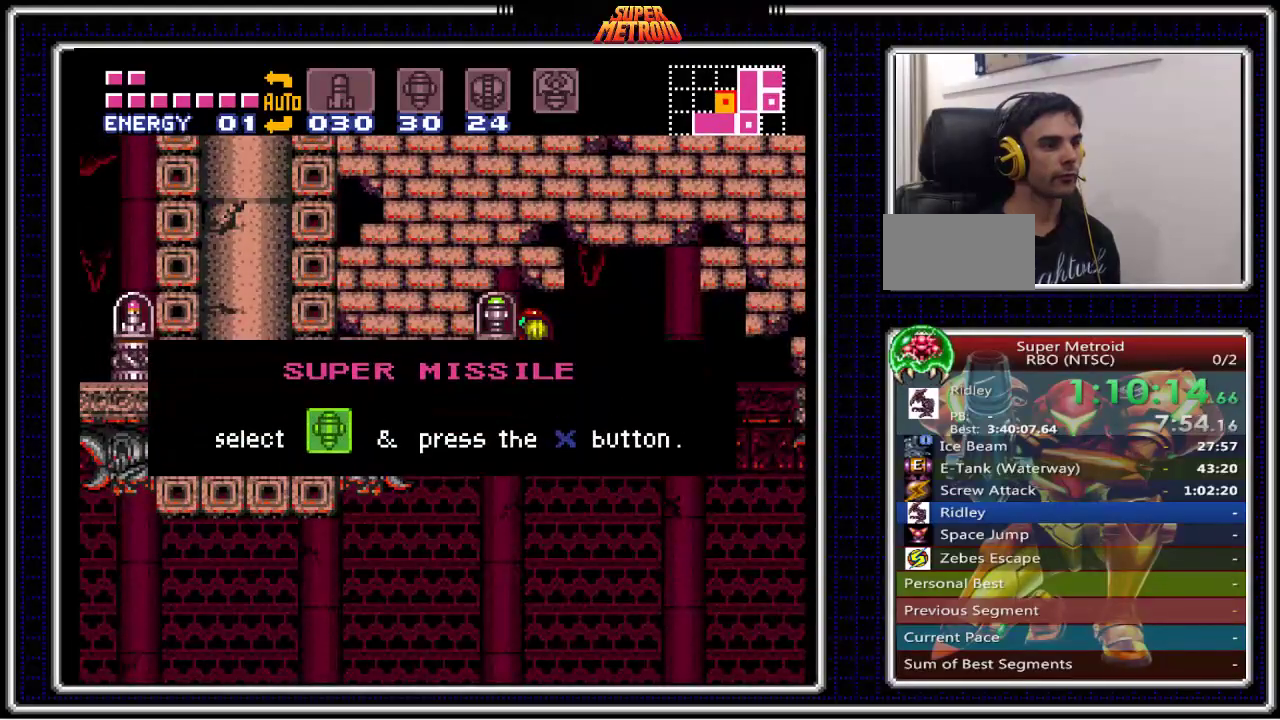
{"buttons": ["B", "DPAD_RIGHT"], "events": [[233, "DPAD_RIGHT", "down"]]}
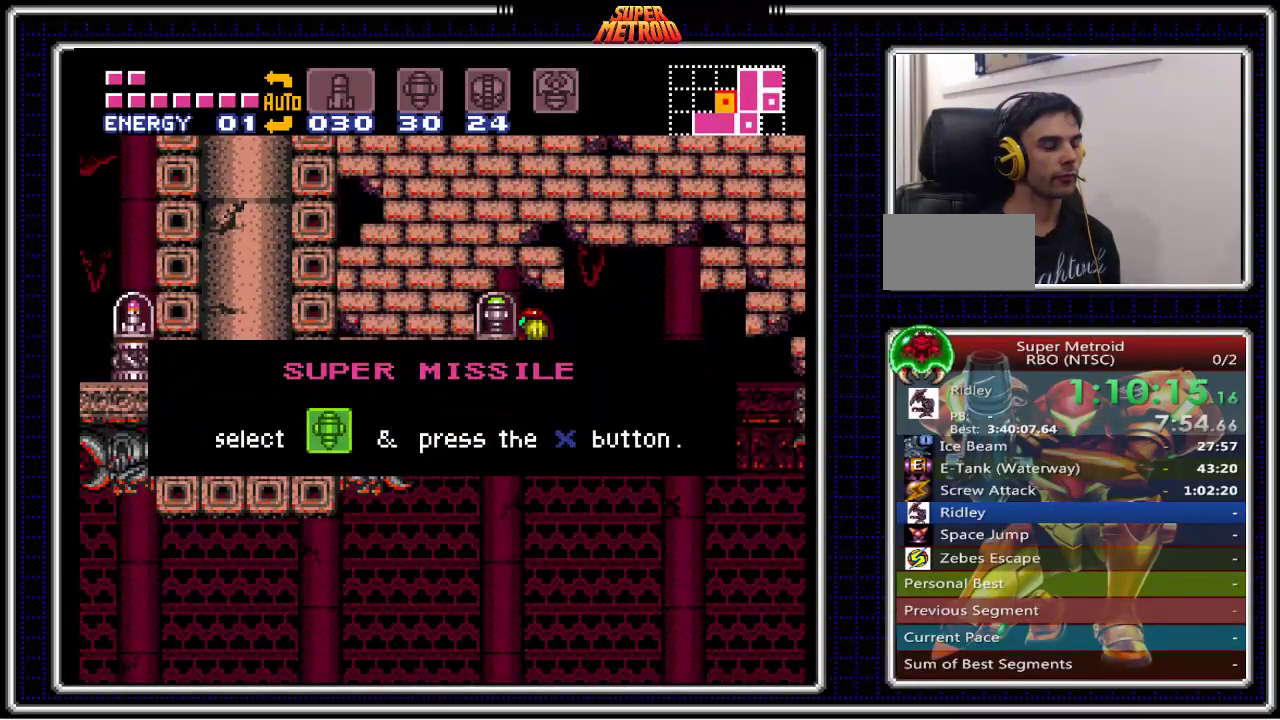
{"buttons": ["B"], "events": [[33, "DPAD_RIGHT", "up"]]}
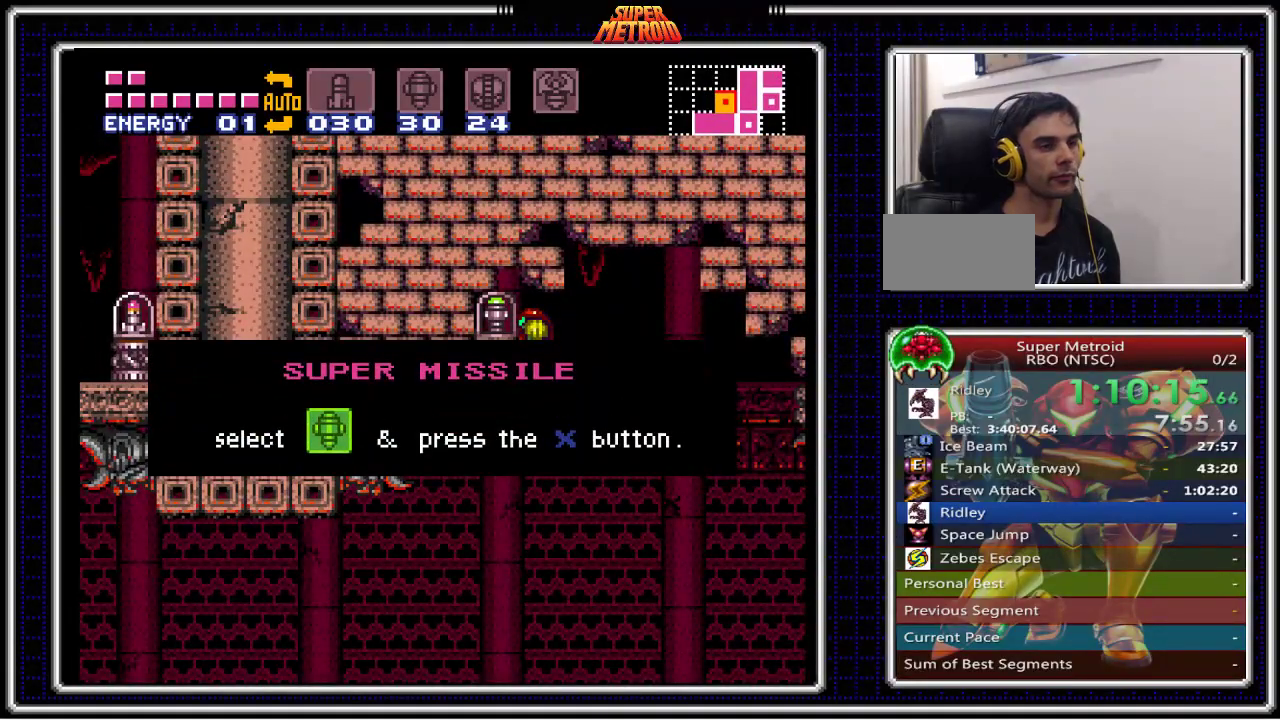
{"buttons": ["B"], "events": []}
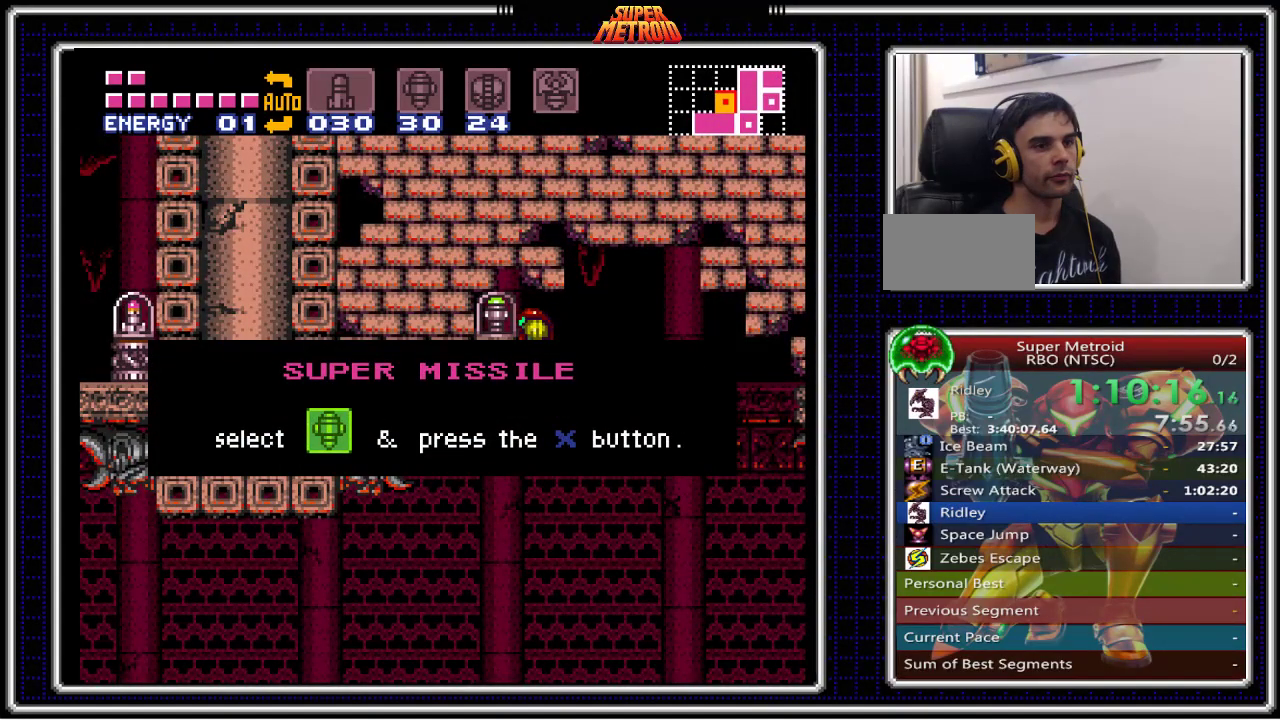
{"buttons": ["B"], "events": []}
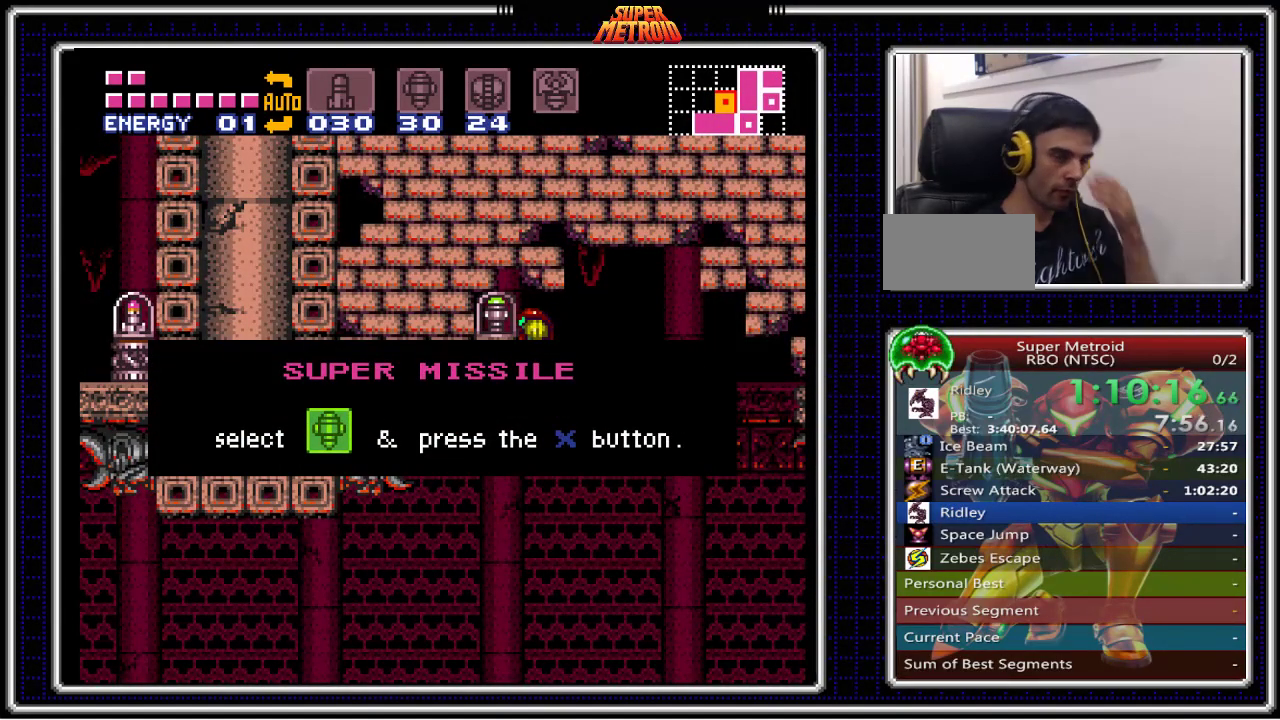
{"buttons": ["B"], "events": []}
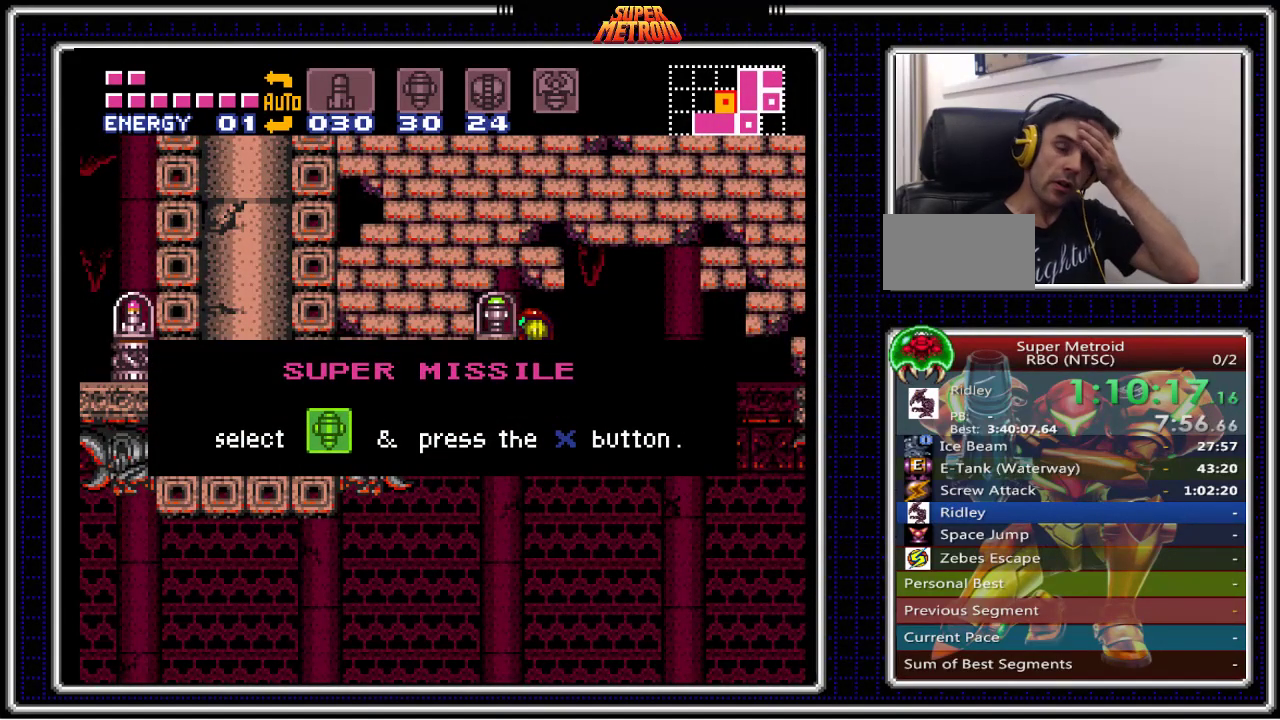
{"buttons": ["B"], "events": []}
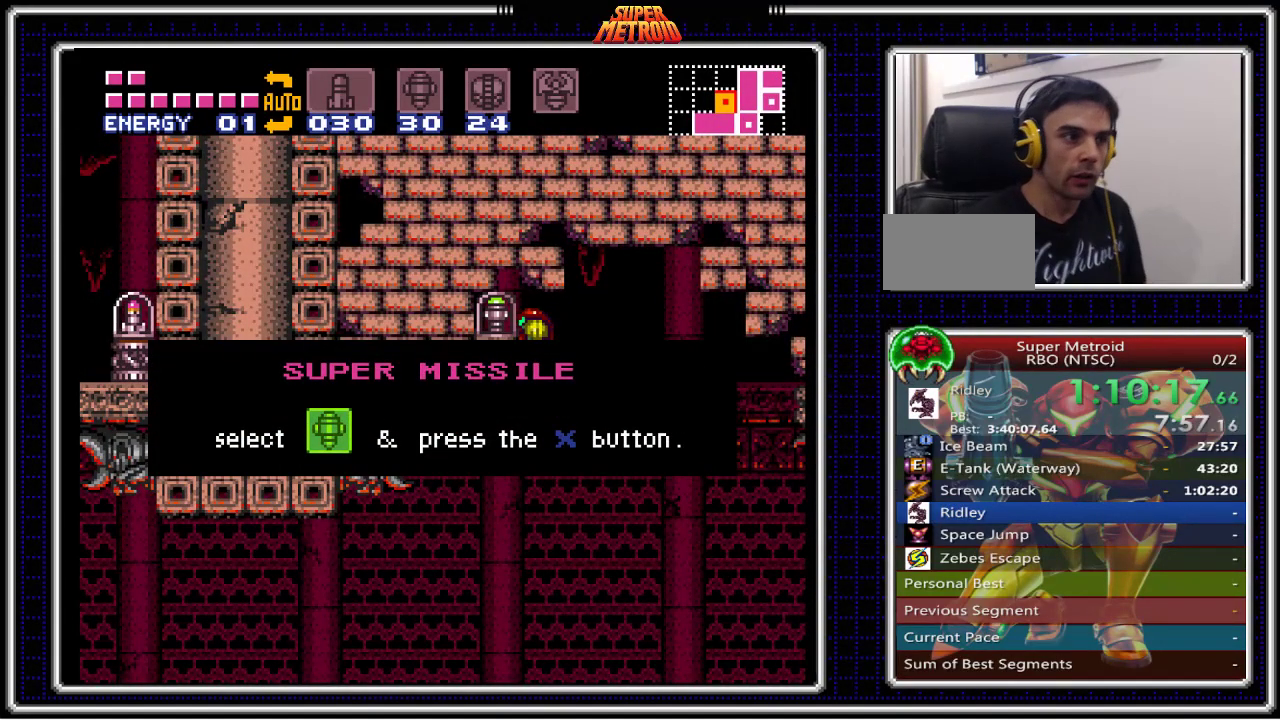
{"buttons": ["B"], "events": []}
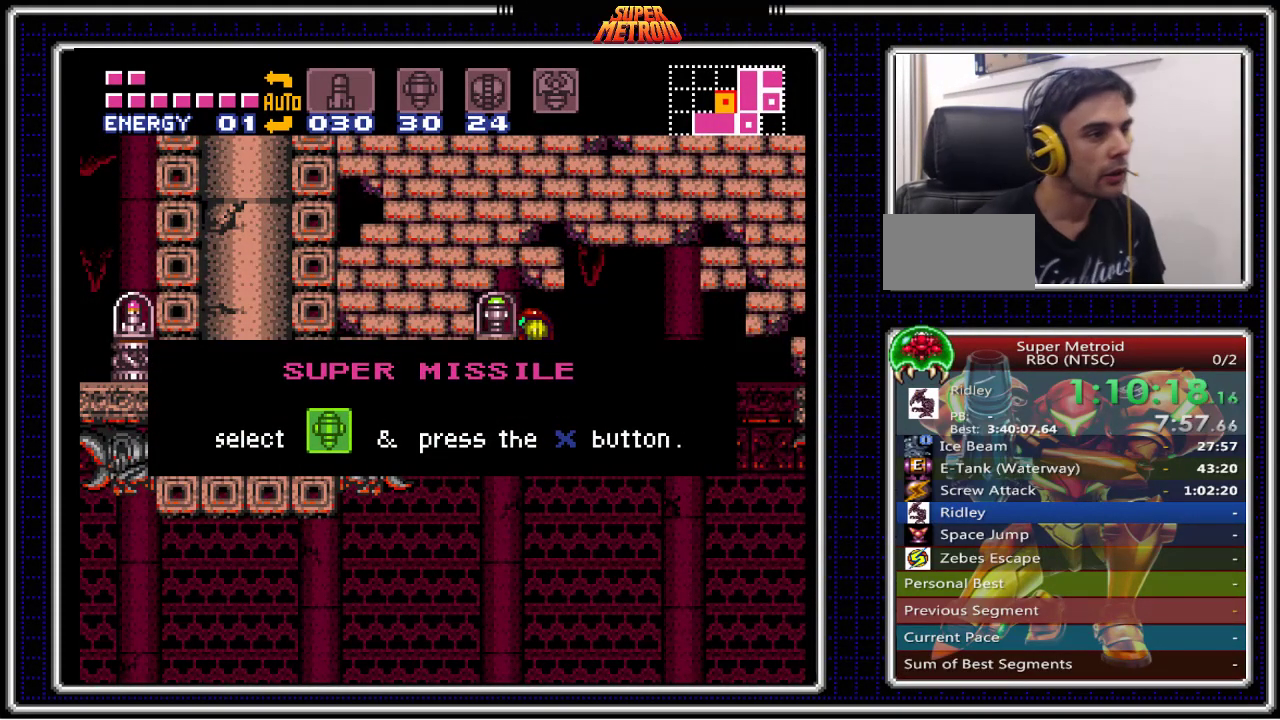
{"buttons": ["B", "DPAD_RIGHT"], "events": [[317, "DPAD_RIGHT", "down"]]}
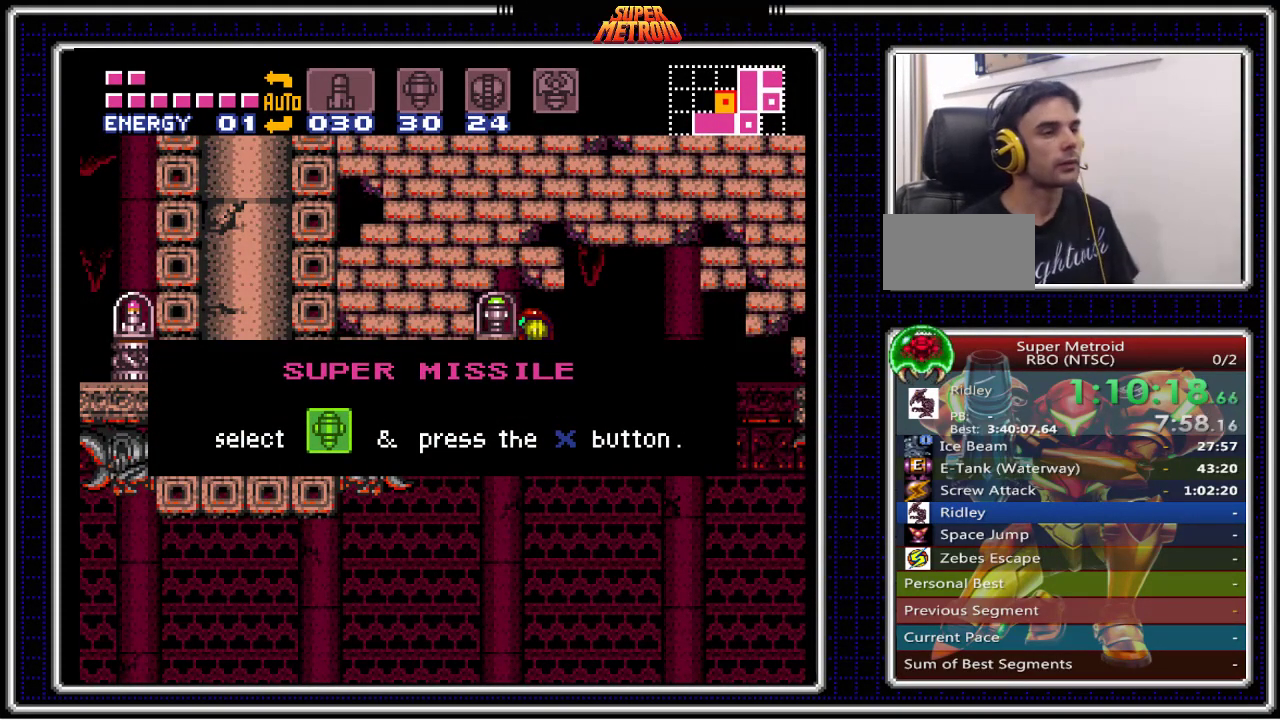
{"buttons": ["B", "DPAD_RIGHT"], "events": []}
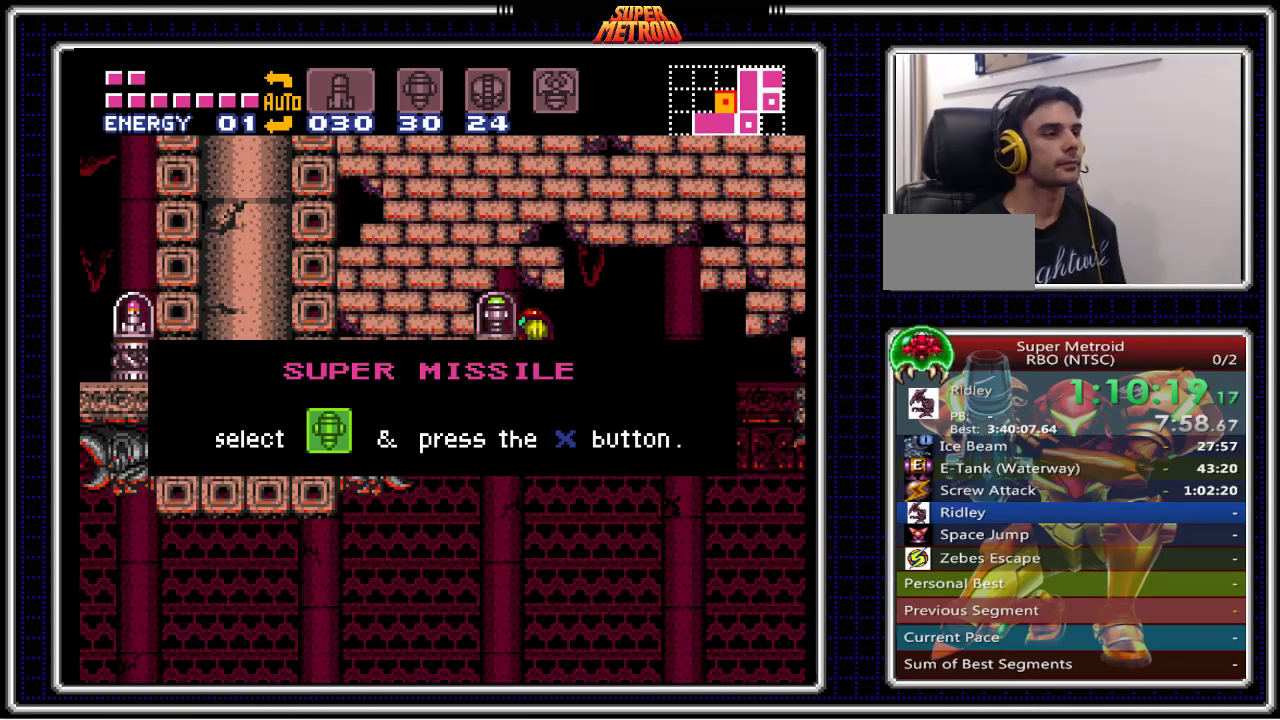
{"buttons": ["B", "DPAD_RIGHT"], "events": []}
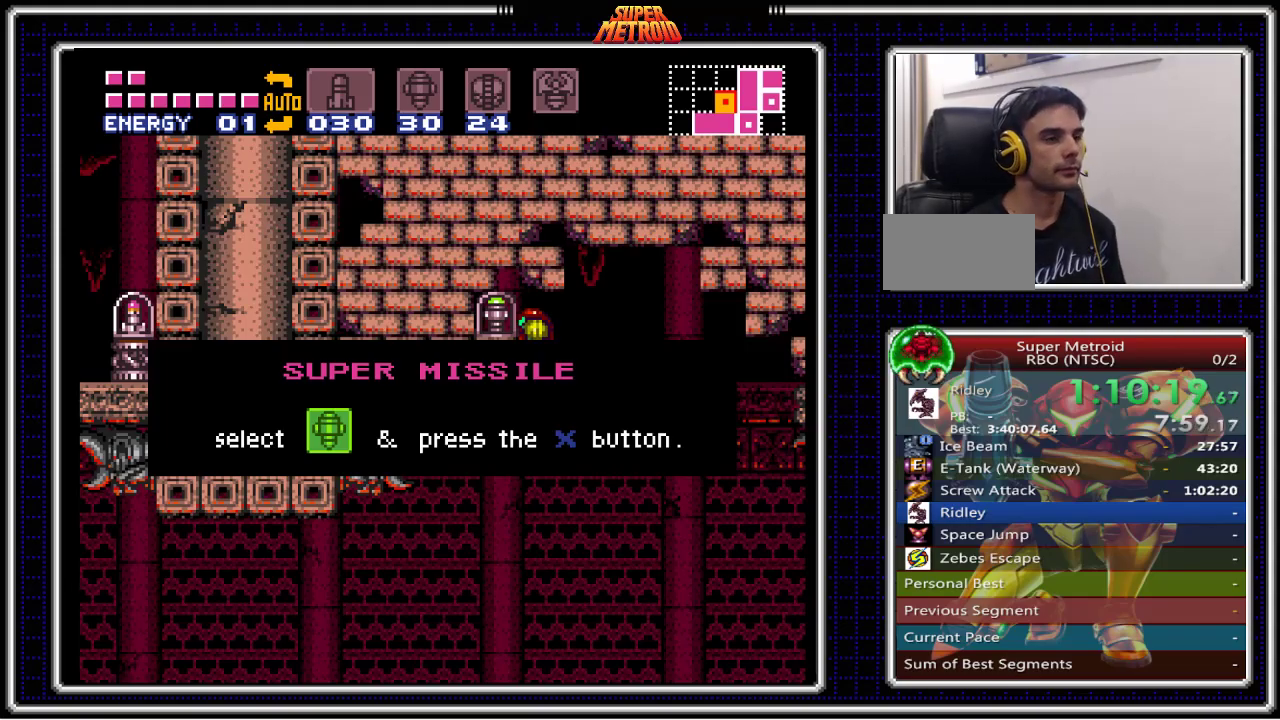
{"buttons": ["B", "DPAD_RIGHT"], "events": []}
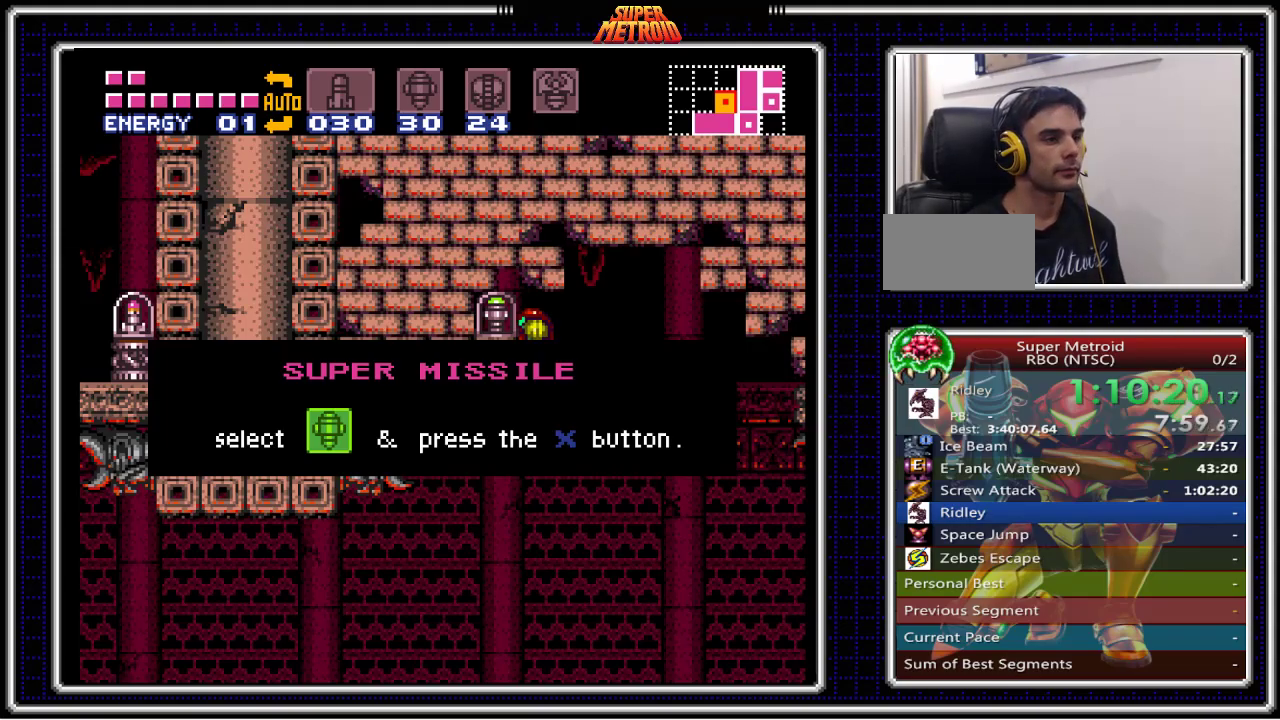
{"buttons": ["B", "DPAD_RIGHT"], "events": []}
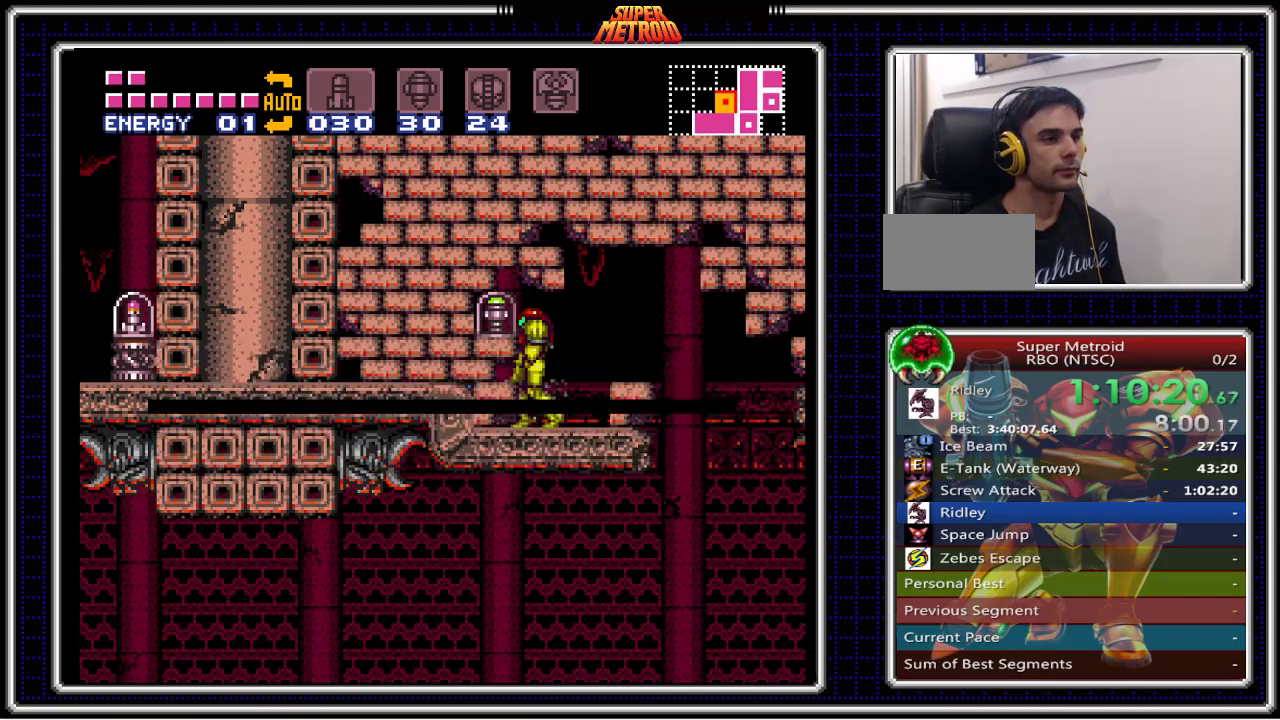
{"buttons": ["B", "DPAD_RIGHT"], "events": [[317, "A", "down"], [483, "A", "up"]]}